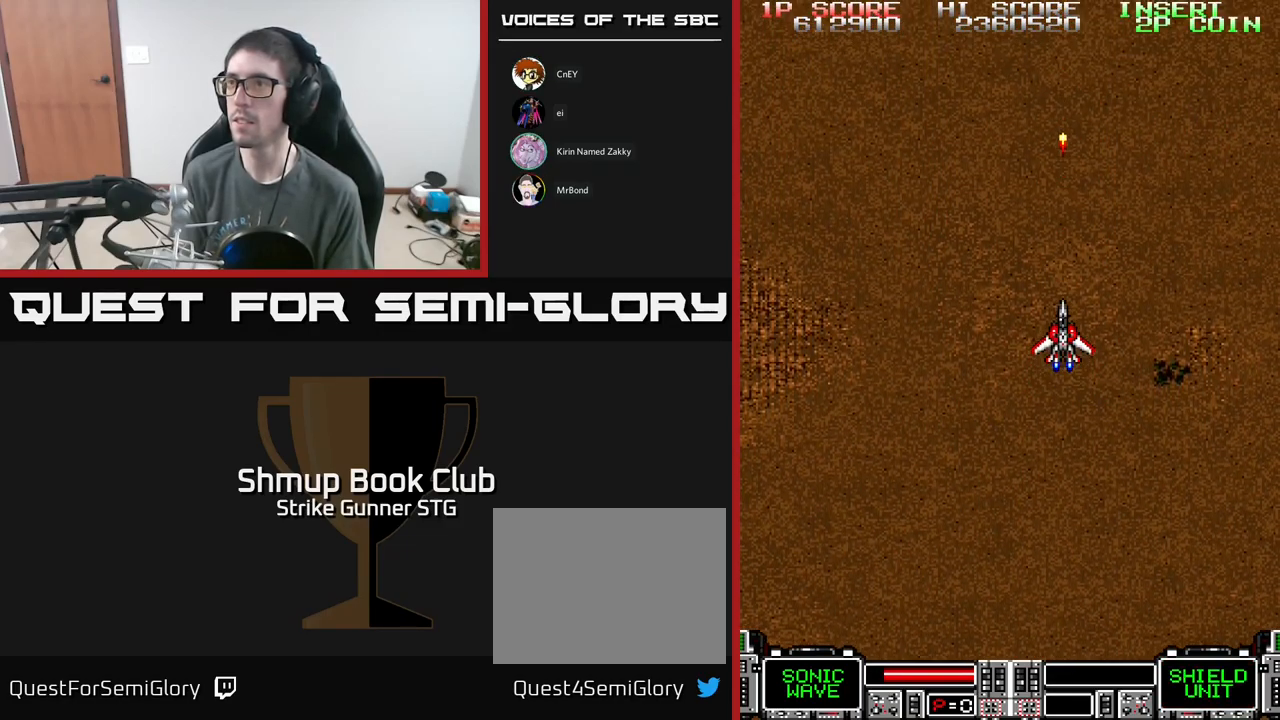
Gameplay with a controller (Xbox layout); each line is a JSON object with the inputs held at the frame after it. "events" lists button and stick changes between this image and that frame as [ms after this image, input, new state], when the widget could be followed in between.
{"buttons": ["A"], "left_stick": "center", "right_stick": "center", "events": []}
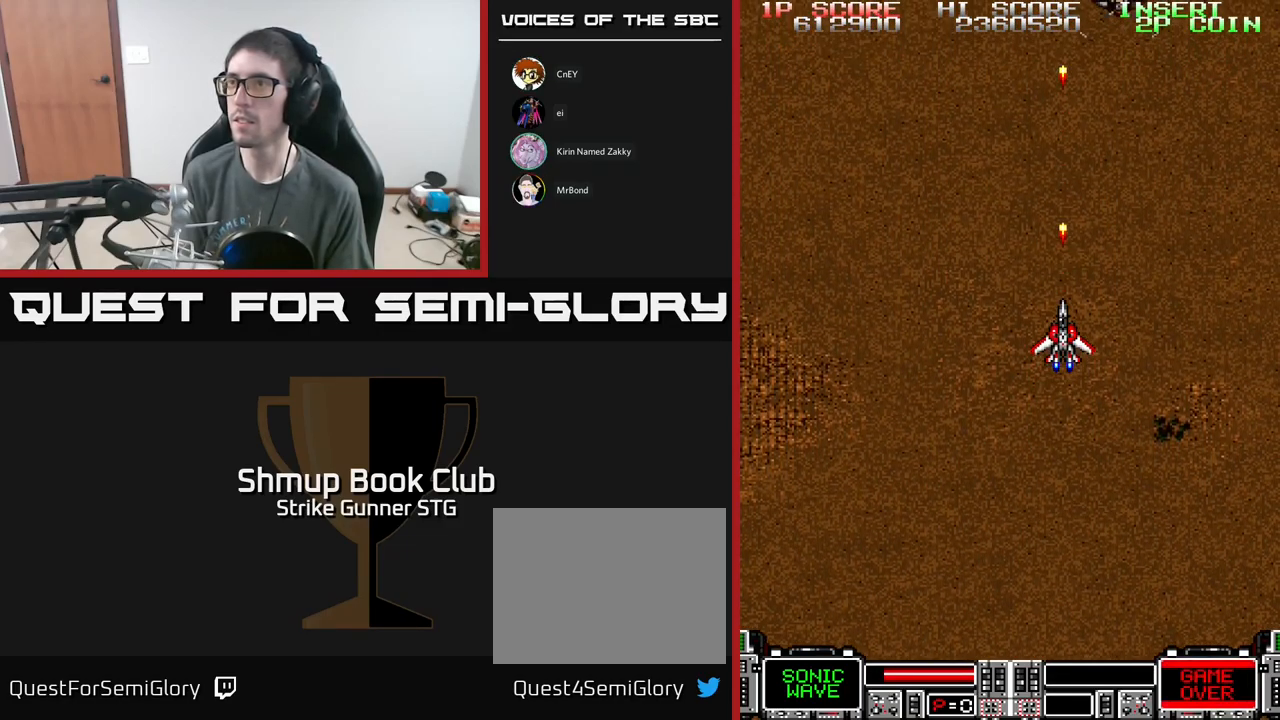
{"buttons": ["A"], "left_stick": "center", "right_stick": "center", "events": [[317, "DPAD_UP", "down"], [334, "DPAD_RIGHT", "down"], [417, "DPAD_RIGHT", "up"], [467, "DPAD_UP", "up"]]}
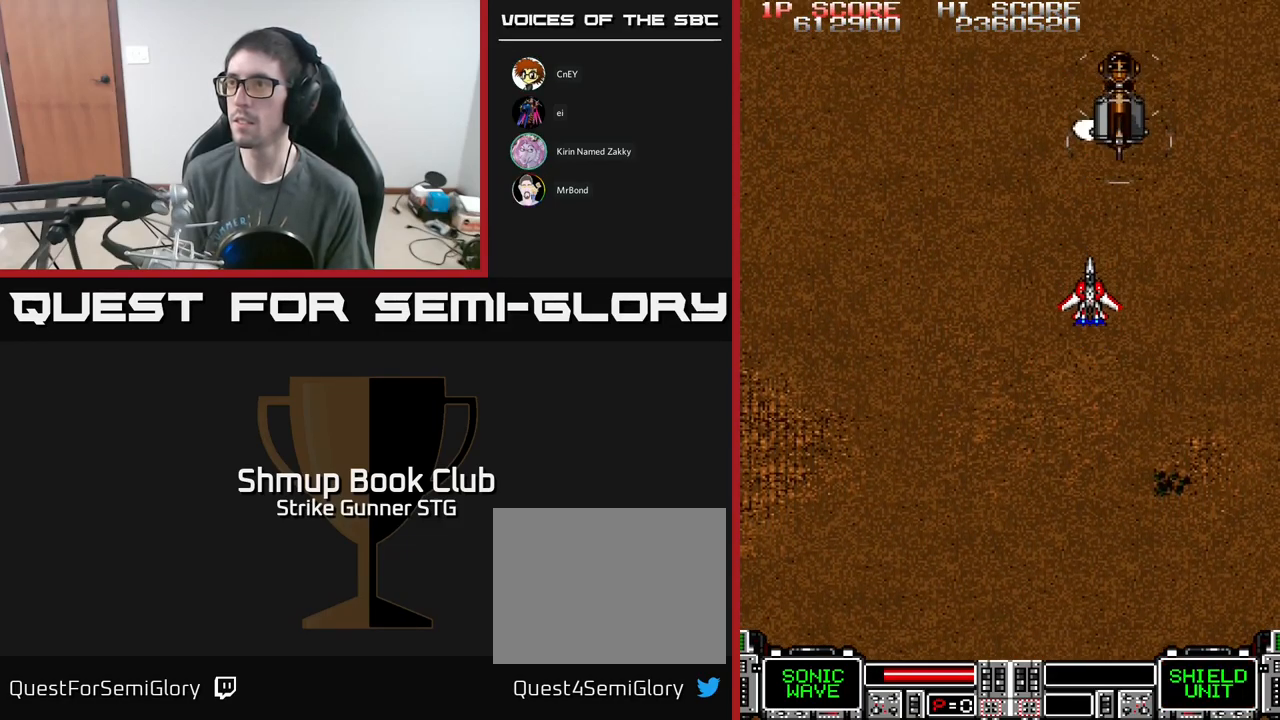
{"buttons": ["A"], "left_stick": "center", "right_stick": "center", "events": [[17, "DPAD_DOWN", "down"], [117, "DPAD_DOWN", "up"]]}
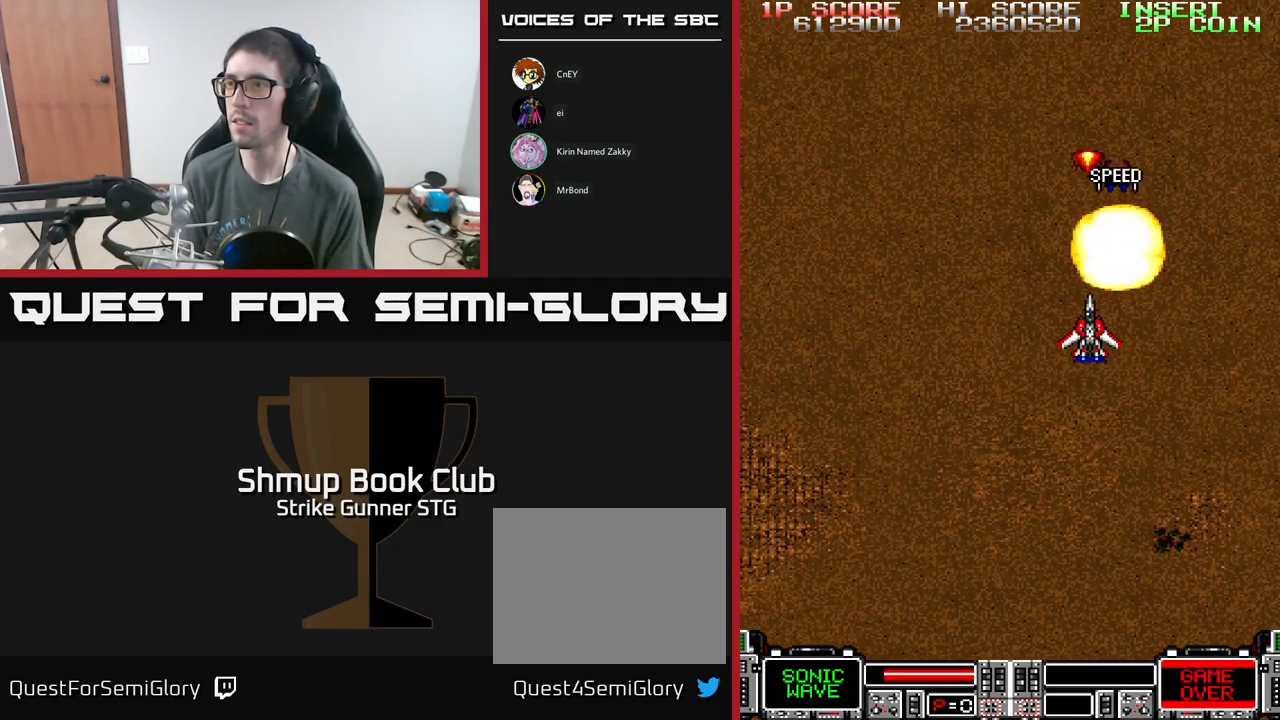
{"buttons": ["A", "DPAD_UP"], "left_stick": "center", "right_stick": "center", "events": [[50, "DPAD_DOWN", "down"], [67, "A", "up"], [117, "DPAD_DOWN", "up"], [417, "DPAD_UP", "down"], [500, "A", "down"]]}
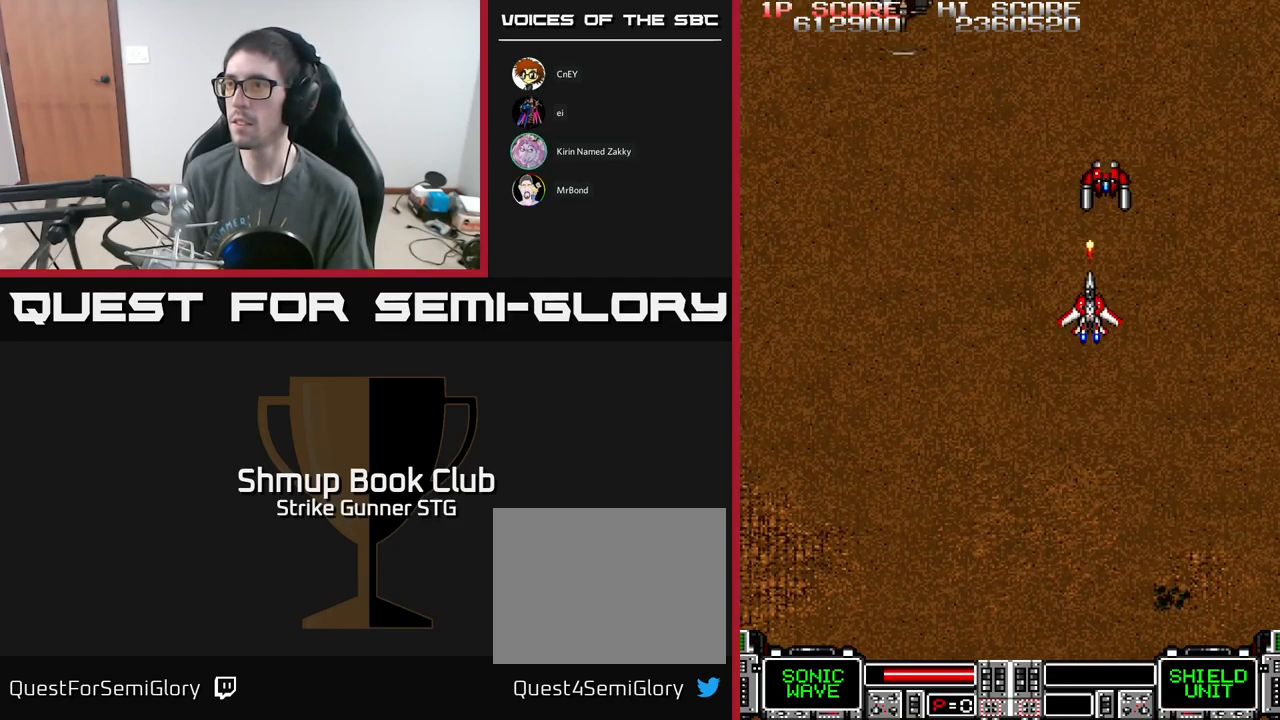
{"buttons": ["DPAD_UP"], "left_stick": "center", "right_stick": "center", "events": [[17, "DPAD_UP", "up"], [50, "A", "up"], [400, "DPAD_UP", "down"]]}
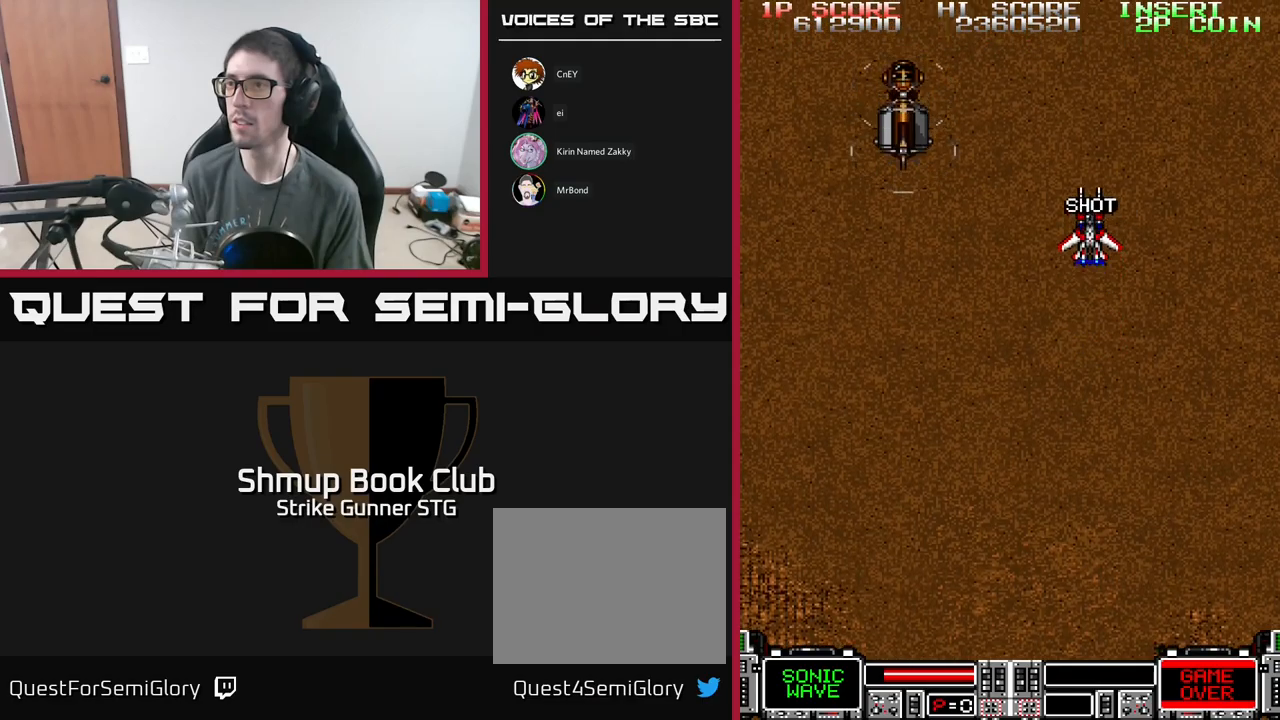
{"buttons": ["A", "DPAD_DOWN"], "left_stick": "center", "right_stick": "center", "events": [[67, "DPAD_LEFT", "down"], [100, "DPAD_UP", "up"], [117, "A", "down"], [167, "DPAD_DOWN", "down"], [434, "DPAD_LEFT", "up"]]}
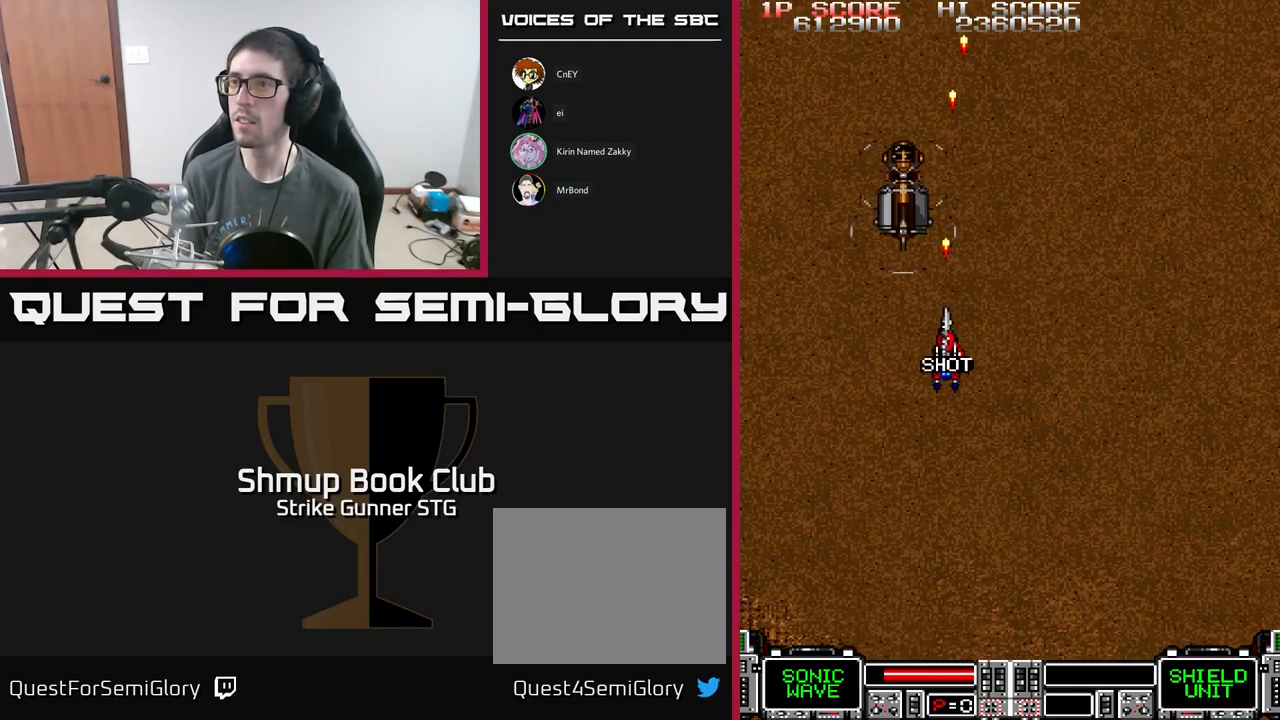
{"buttons": [], "left_stick": "center", "right_stick": "center", "events": [[34, "DPAD_DOWN", "up"], [217, "DPAD_LEFT", "down"], [250, "DPAD_LEFT", "up"], [417, "A", "up"]]}
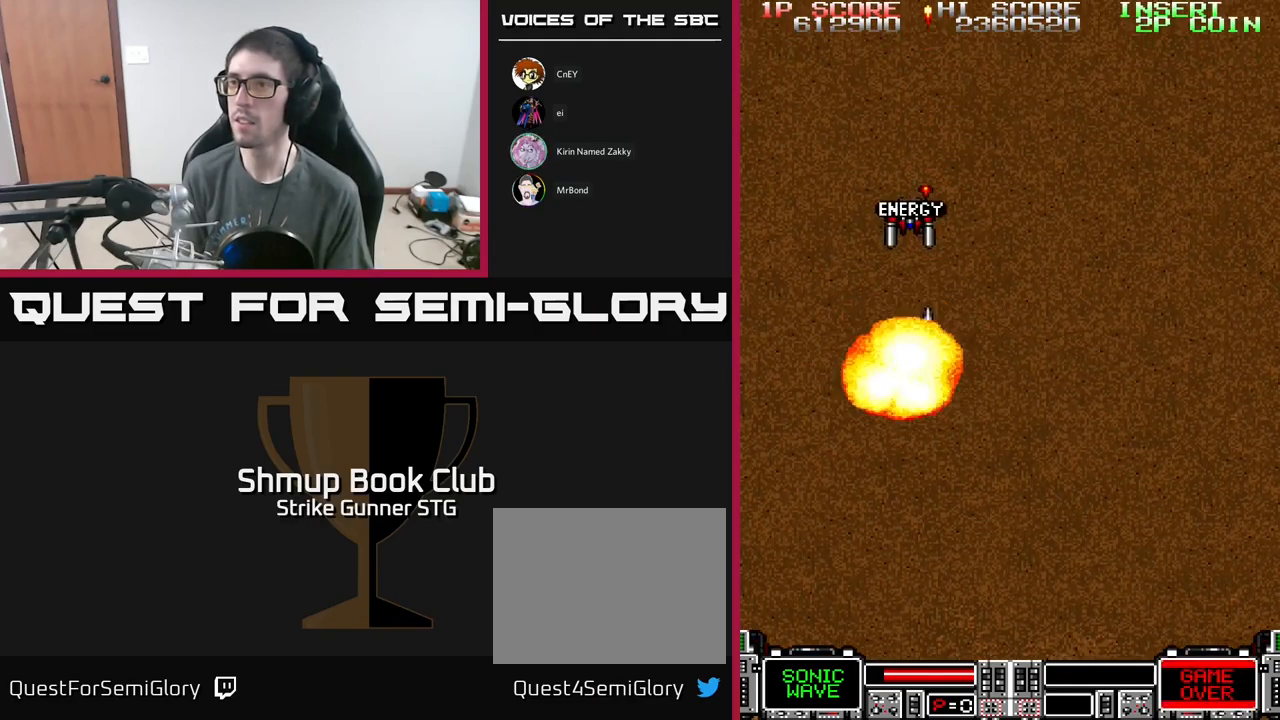
{"buttons": [], "left_stick": "center", "right_stick": "center", "events": [[334, "A", "down"], [384, "A", "up"]]}
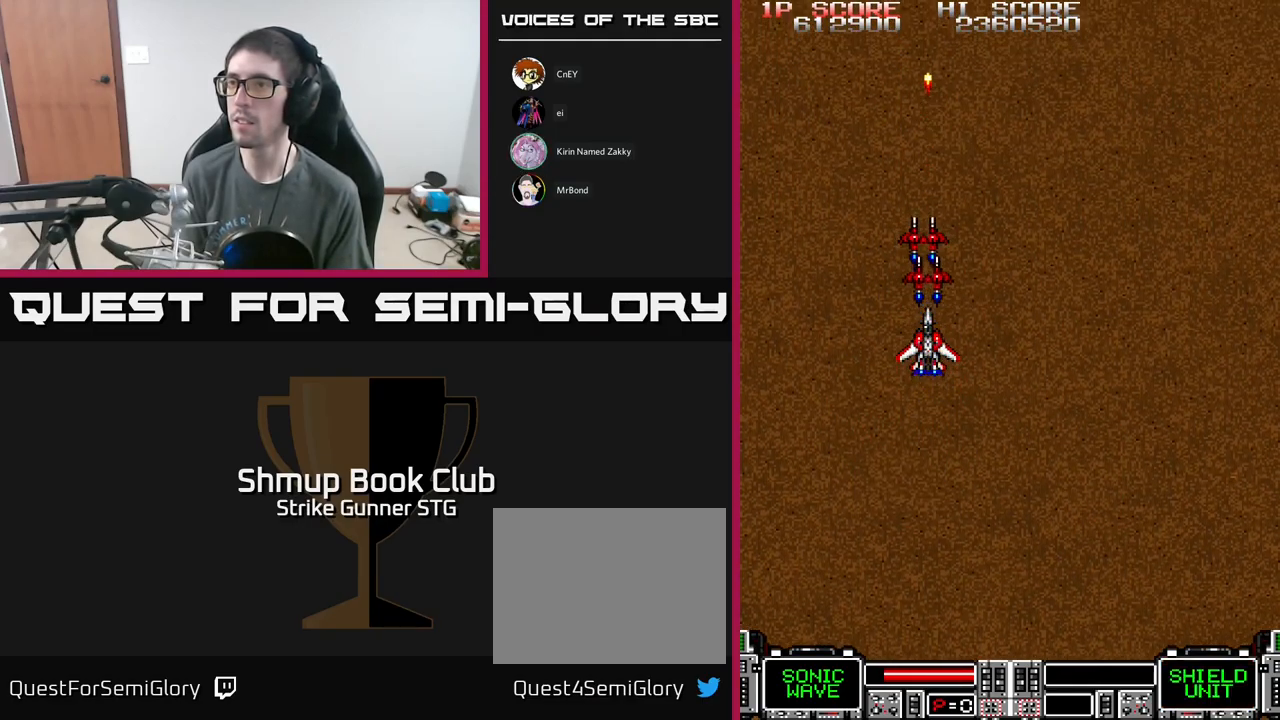
{"buttons": ["DPAD_UP"], "left_stick": "center", "right_stick": "center", "events": [[367, "DPAD_UP", "down"]]}
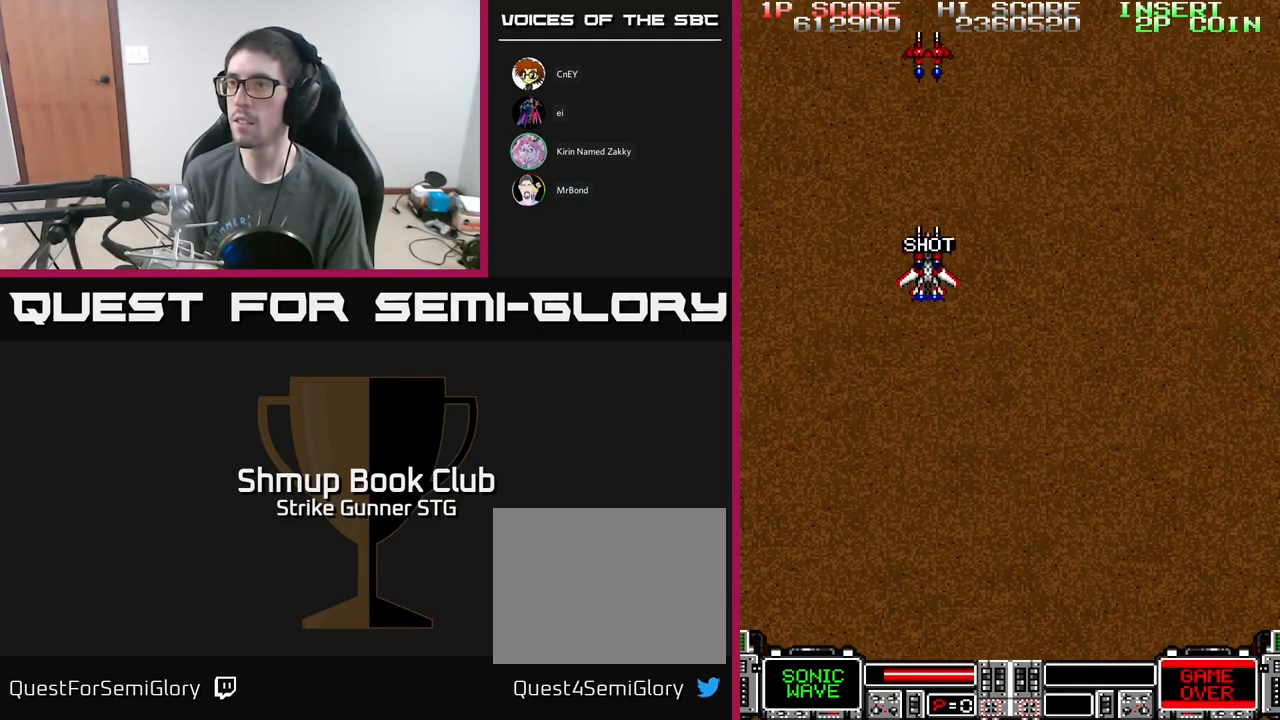
{"buttons": ["A"], "left_stick": "center", "right_stick": "center", "events": [[100, "DPAD_RIGHT", "down"], [100, "DPAD_UP", "up"], [150, "A", "down"], [167, "DPAD_DOWN", "down"], [250, "DPAD_DOWN", "up"], [300, "DPAD_UP", "down"], [350, "DPAD_RIGHT", "up"], [434, "DPAD_UP", "up"]]}
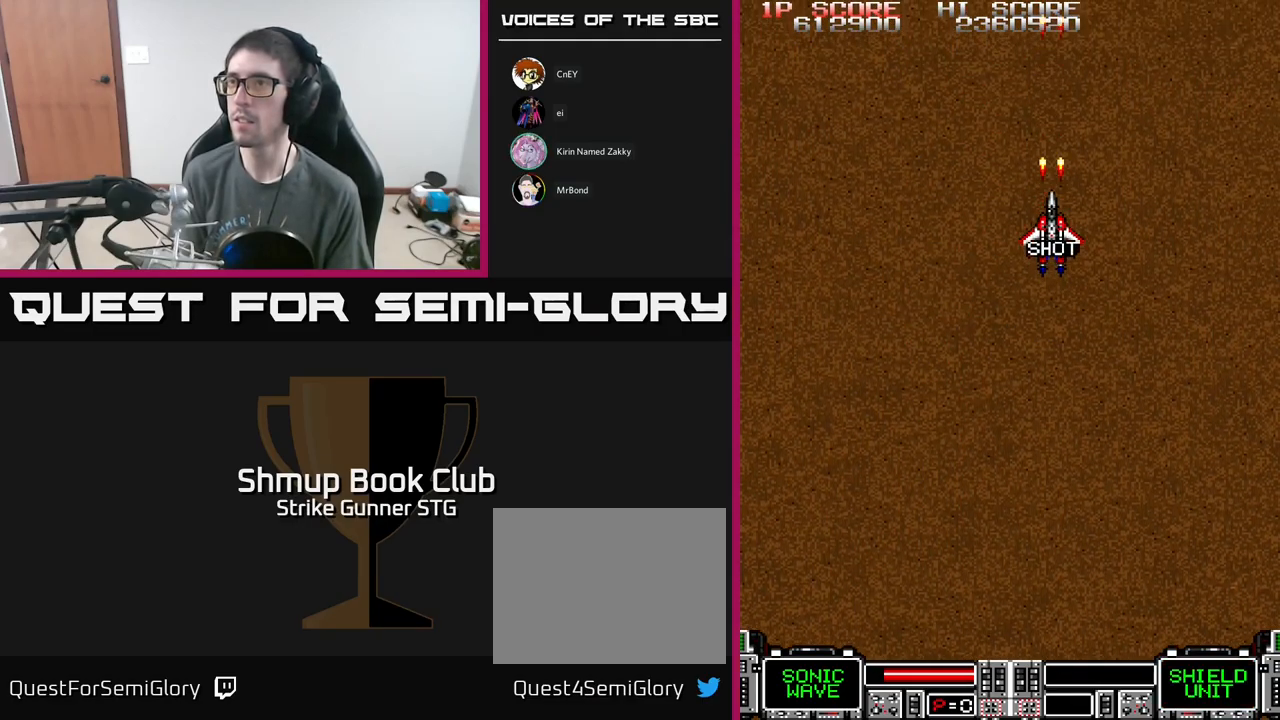
{"buttons": ["A", "DPAD_DOWN", "DPAD_RIGHT"], "left_stick": "center", "right_stick": "center", "events": [[267, "DPAD_RIGHT", "down"], [484, "DPAD_DOWN", "down"]]}
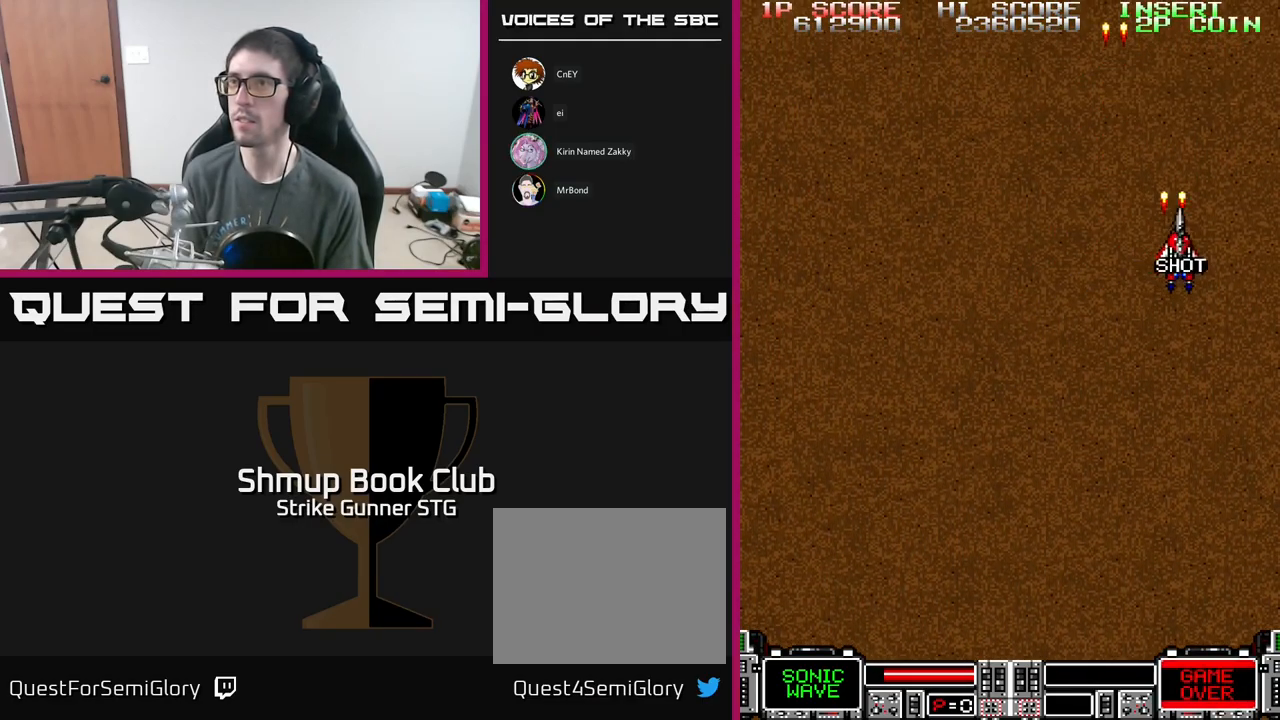
{"buttons": ["A", "DPAD_LEFT"], "left_stick": "center", "right_stick": "center", "events": [[67, "DPAD_RIGHT", "up"], [134, "DPAD_LEFT", "down"], [167, "DPAD_DOWN", "up"]]}
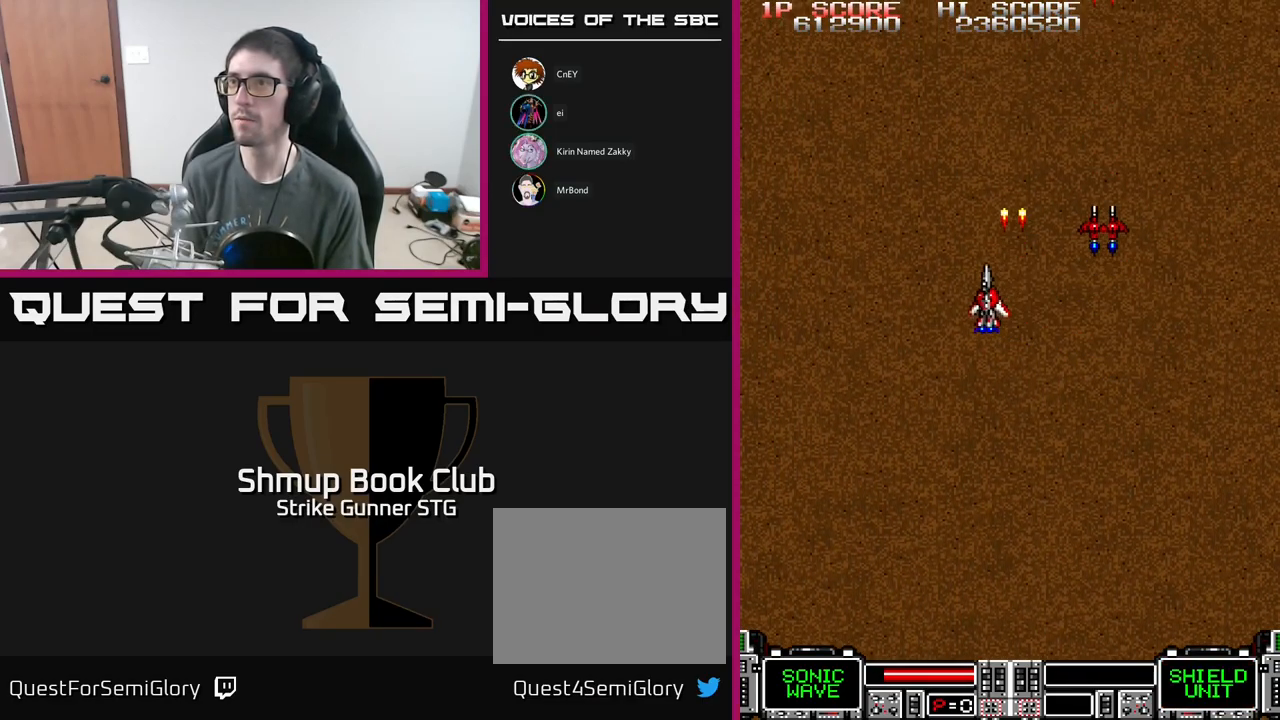
{"buttons": ["A", "DPAD_RIGHT"], "left_stick": "center", "right_stick": "center", "events": [[300, "DPAD_LEFT", "up"], [334, "DPAD_RIGHT", "down"]]}
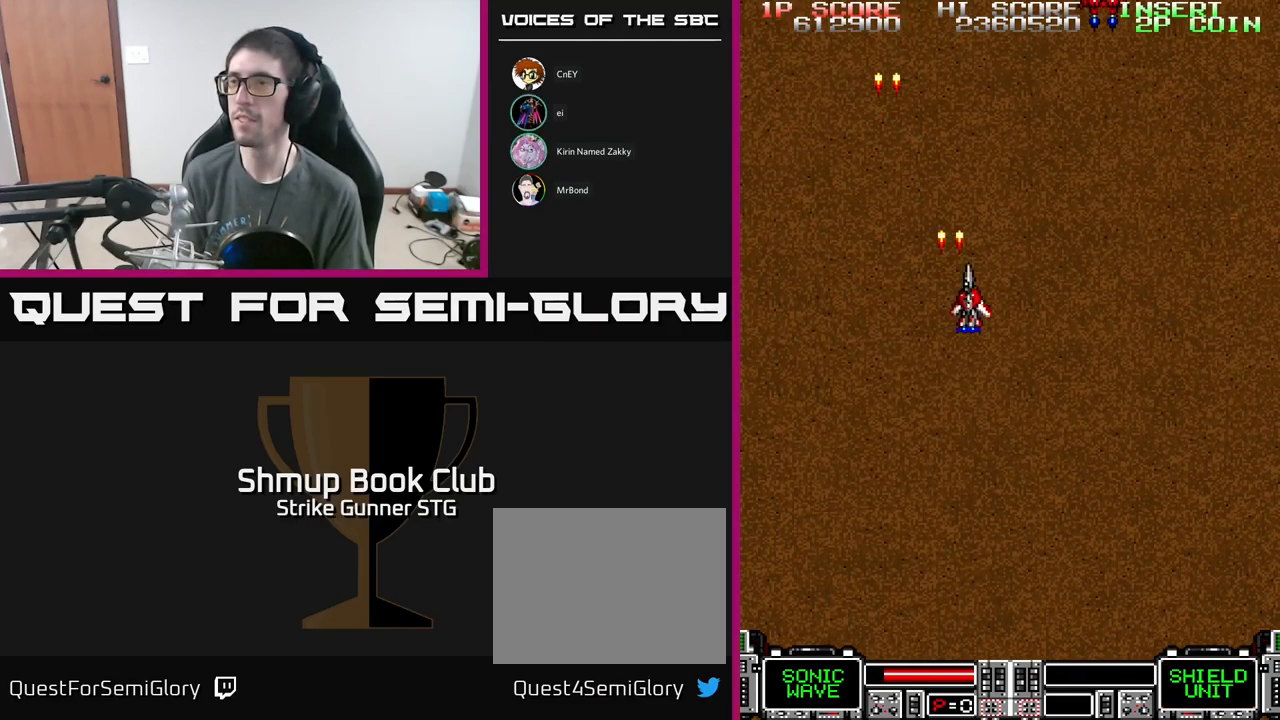
{"buttons": ["A"], "left_stick": "center", "right_stick": "center", "events": [[450, "DPAD_RIGHT", "up"]]}
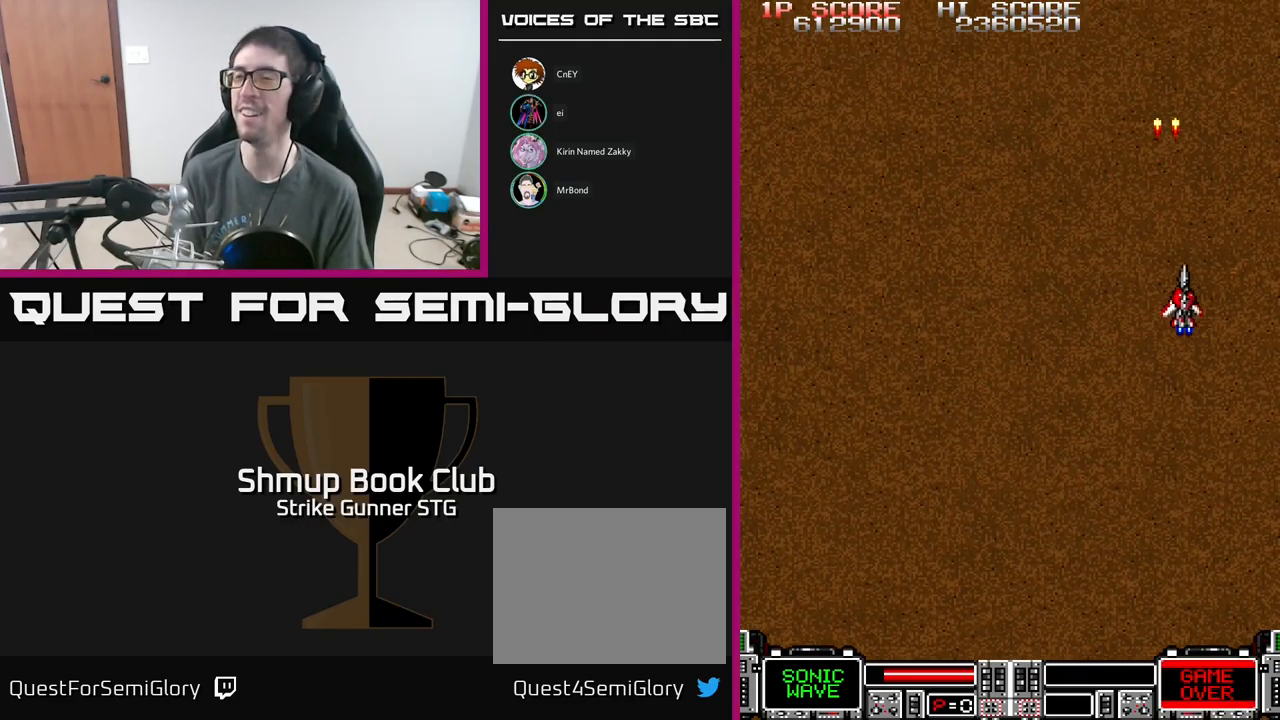
{"buttons": ["A", "DPAD_LEFT"], "left_stick": "center", "right_stick": "center", "events": [[17, "DPAD_LEFT", "down"]]}
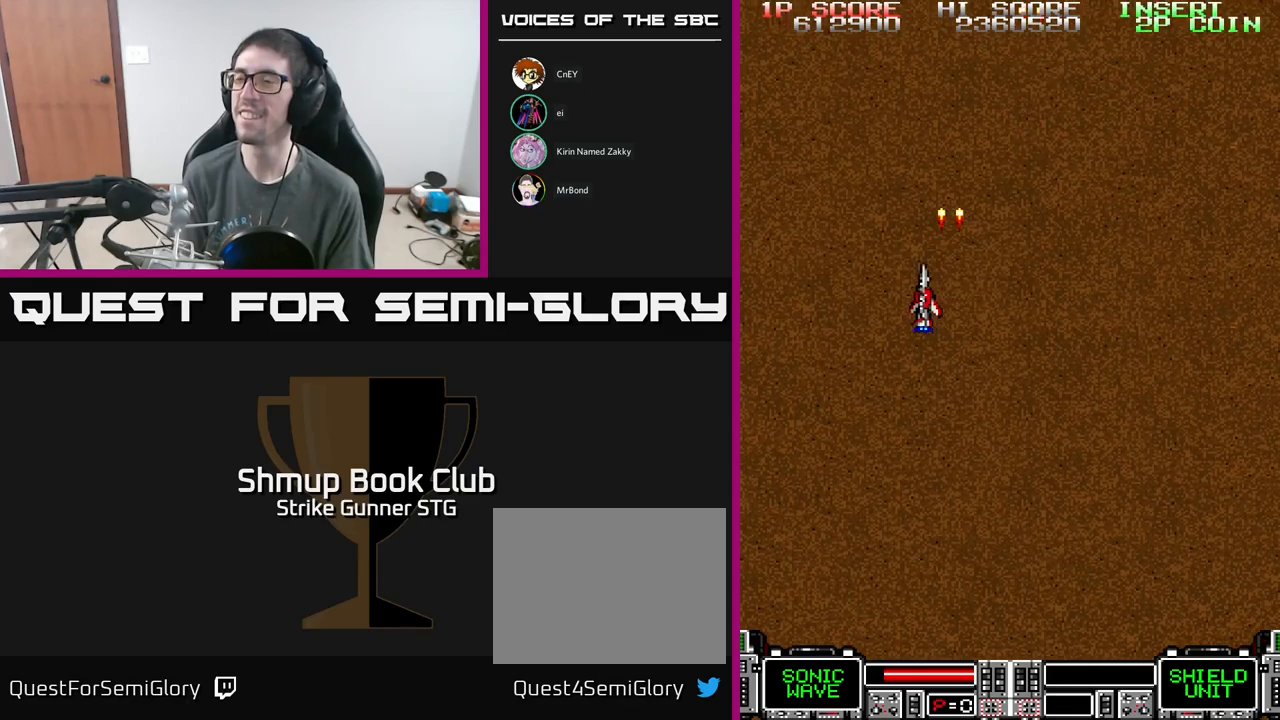
{"buttons": ["A", "DPAD_RIGHT"], "left_stick": "center", "right_stick": "center", "events": [[250, "DPAD_LEFT", "up"], [283, "DPAD_RIGHT", "down"]]}
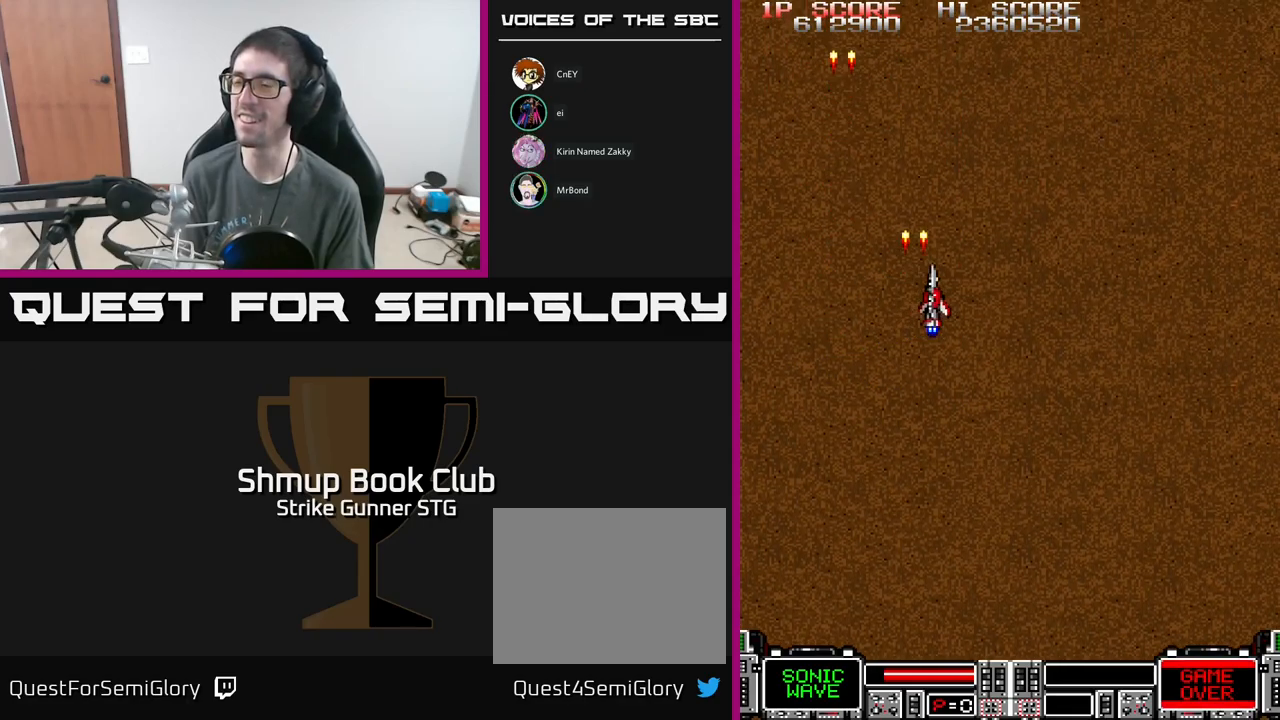
{"buttons": ["A", "DPAD_RIGHT"], "left_stick": "center", "right_stick": "center", "events": []}
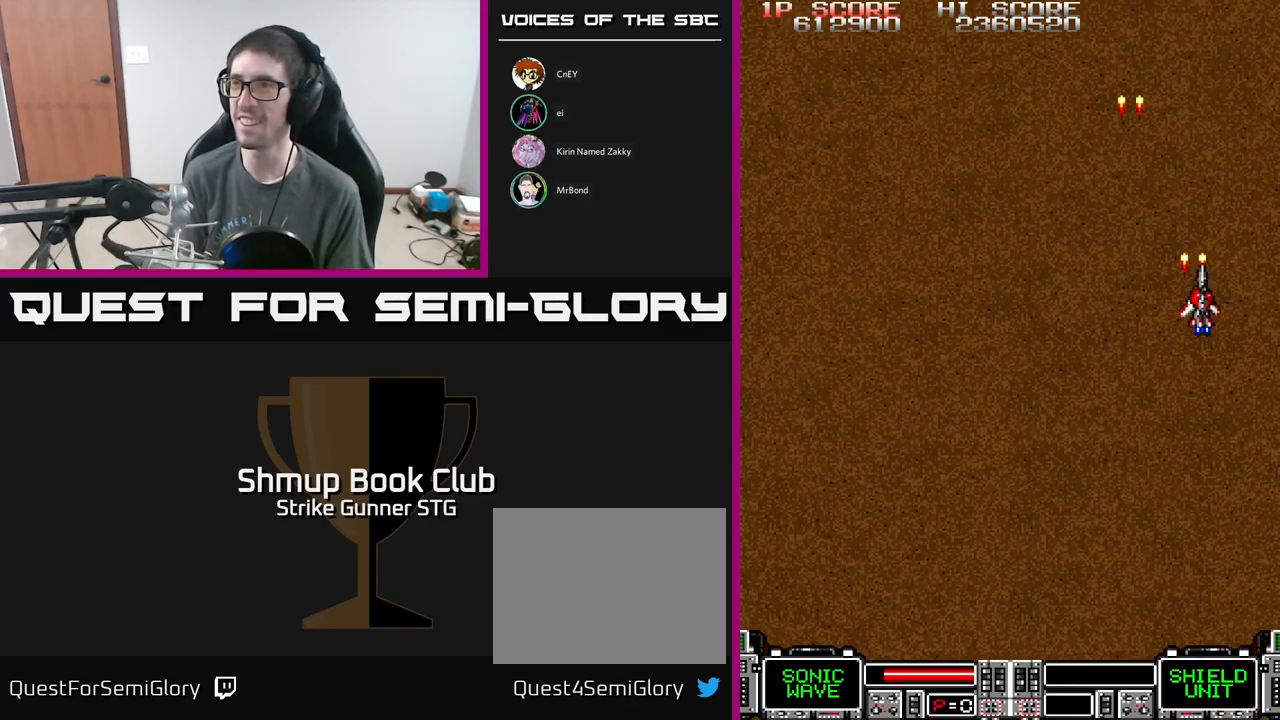
{"buttons": ["A", "DPAD_LEFT"], "left_stick": "center", "right_stick": "center", "events": [[33, "DPAD_RIGHT", "up"], [83, "DPAD_LEFT", "down"]]}
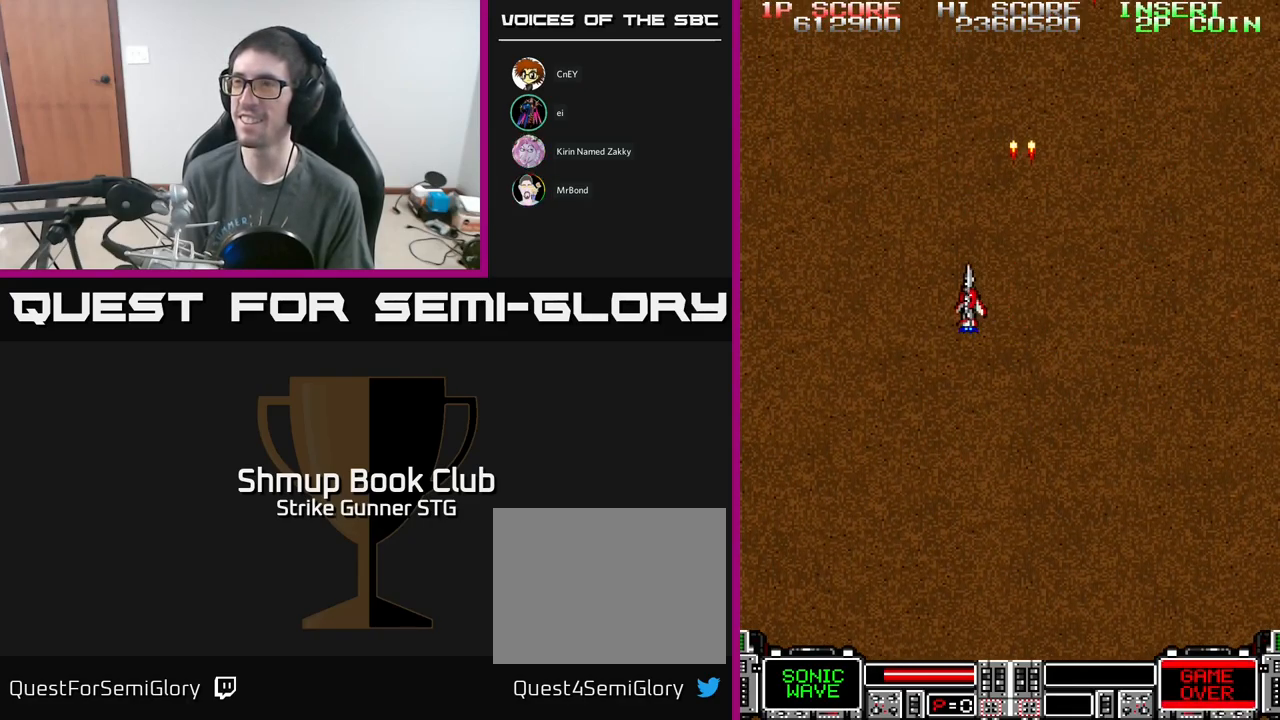
{"buttons": ["A", "DPAD_RIGHT"], "left_stick": "center", "right_stick": "center", "events": [[250, "DPAD_LEFT", "up"], [300, "DPAD_RIGHT", "down"]]}
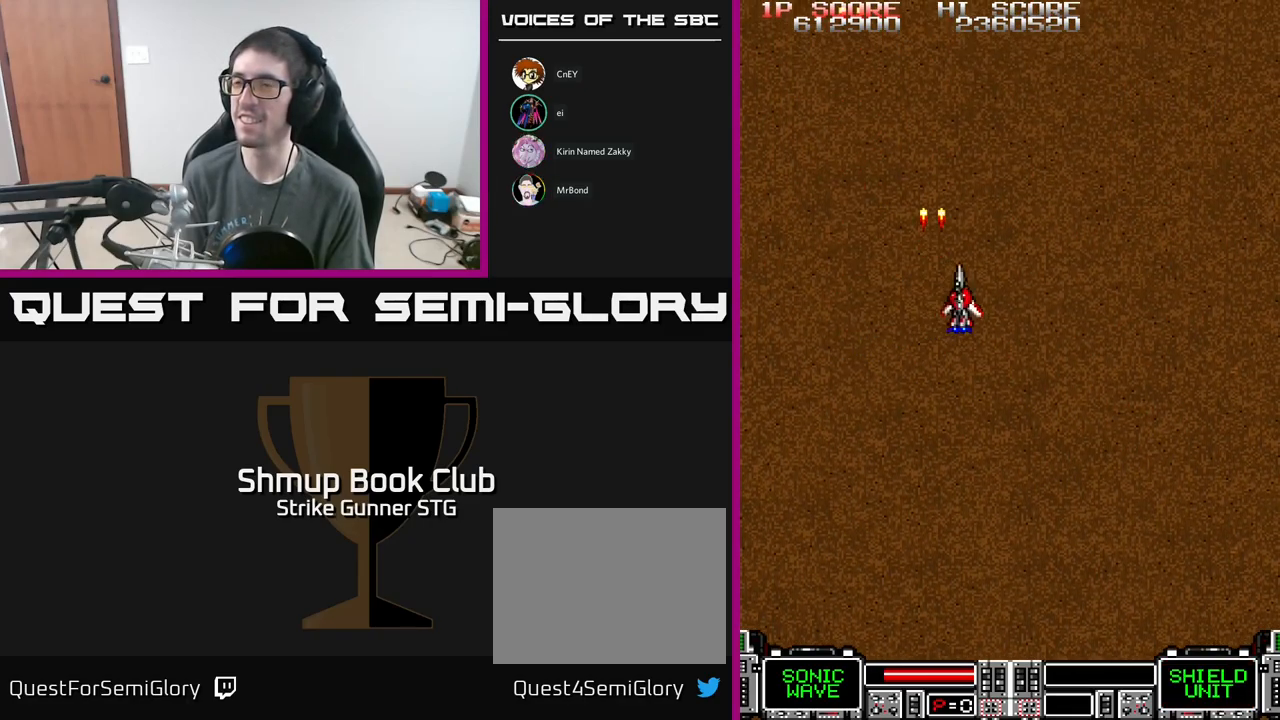
{"buttons": ["A"], "left_stick": "center", "right_stick": "center", "events": [[500, "DPAD_RIGHT", "up"]]}
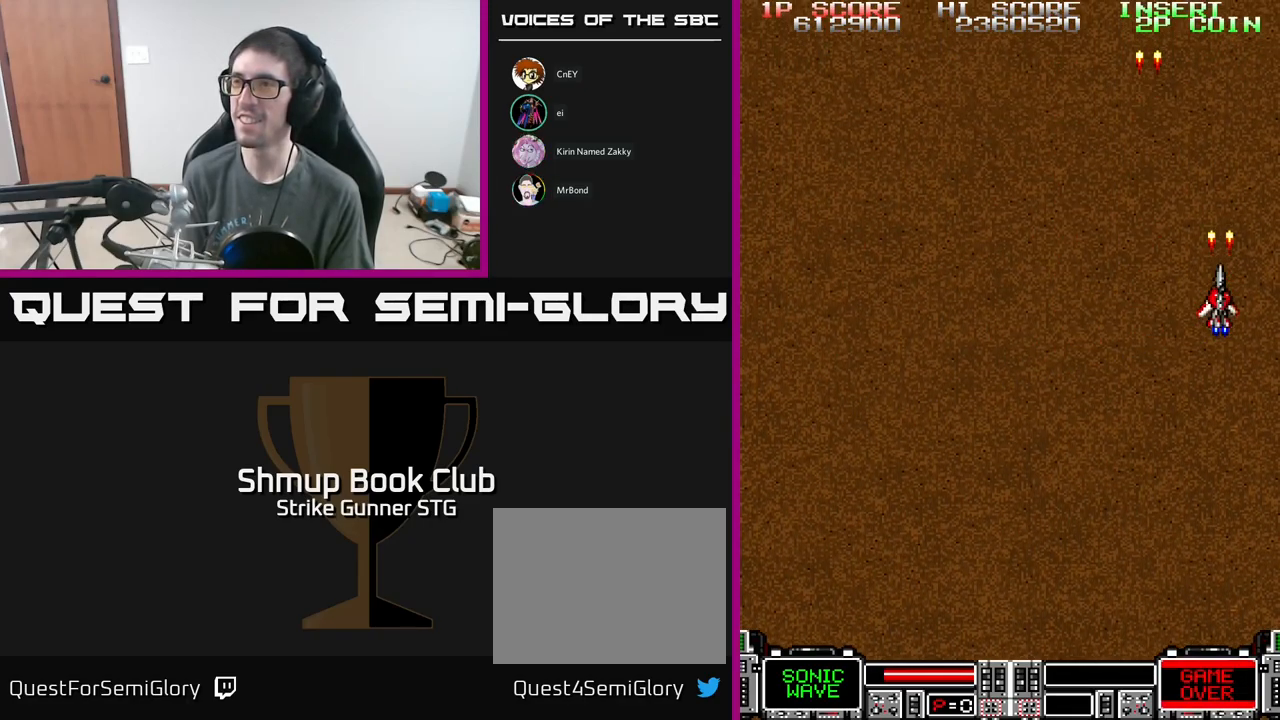
{"buttons": ["A", "DPAD_LEFT"], "left_stick": "center", "right_stick": "center", "events": [[50, "DPAD_LEFT", "down"]]}
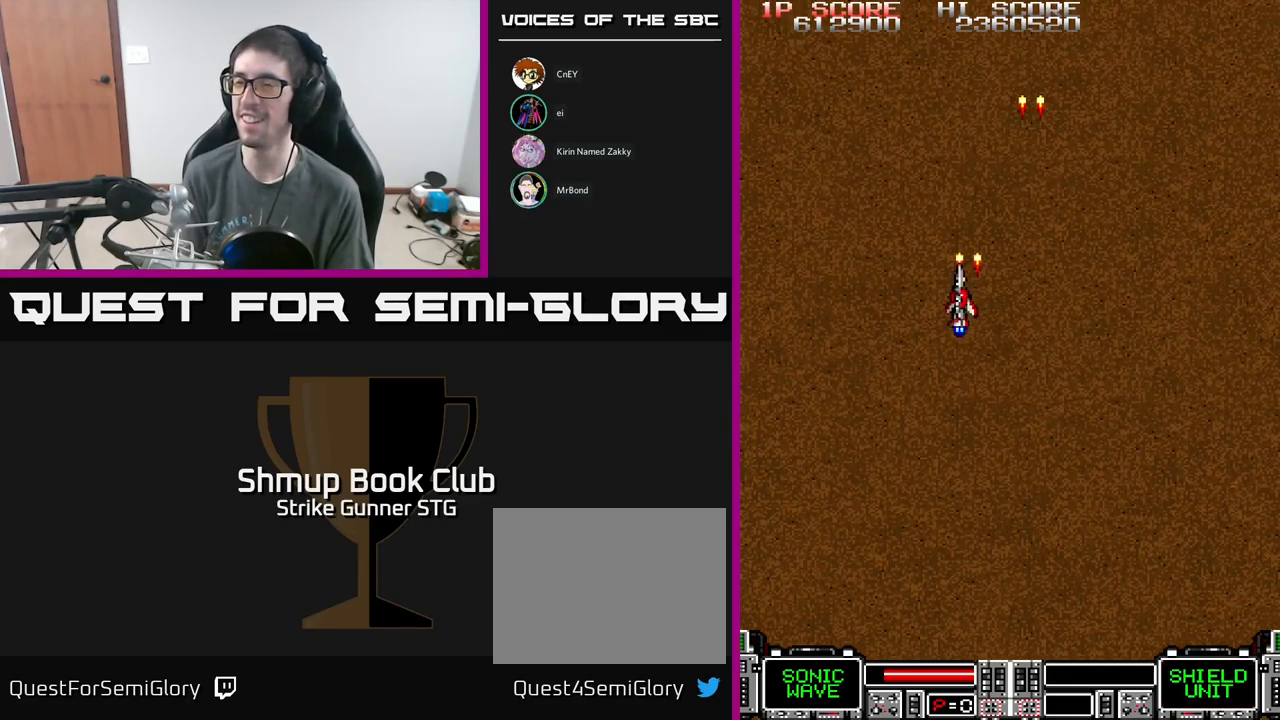
{"buttons": ["A", "DPAD_RIGHT"], "left_stick": "center", "right_stick": "center", "events": [[300, "DPAD_LEFT", "up"], [333, "DPAD_RIGHT", "down"]]}
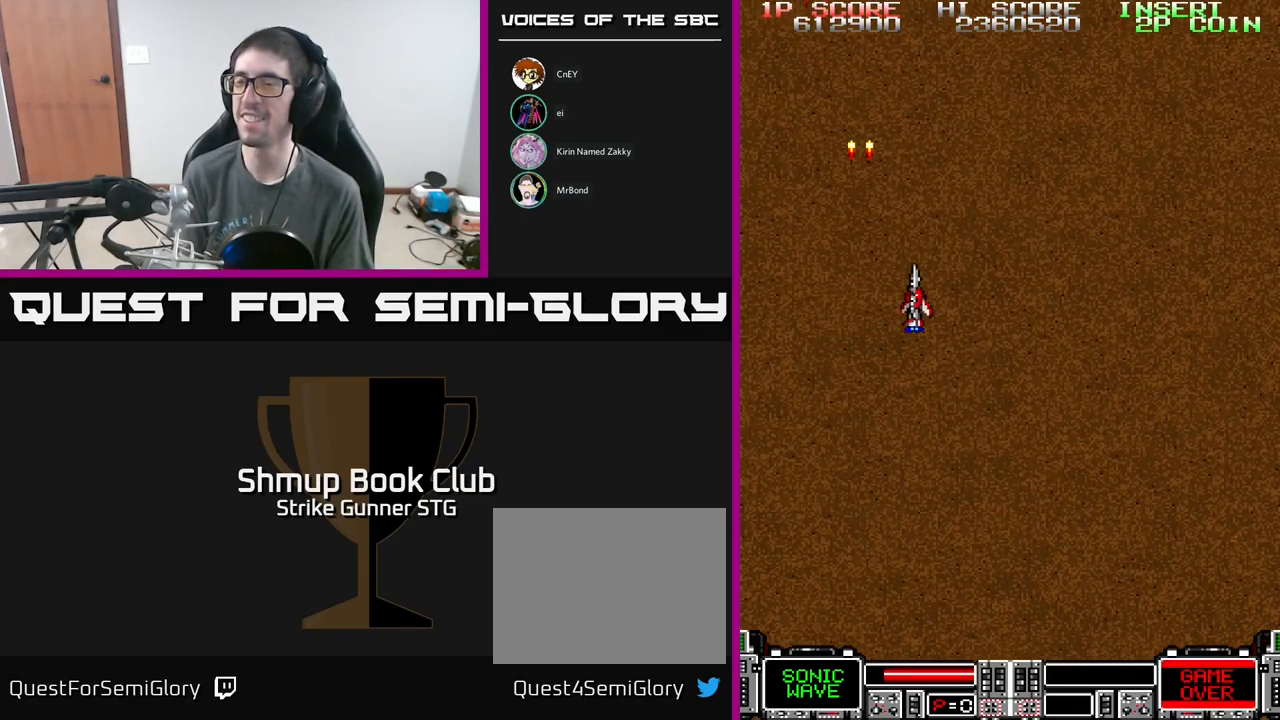
{"buttons": ["A", "DPAD_RIGHT"], "left_stick": "center", "right_stick": "center", "events": []}
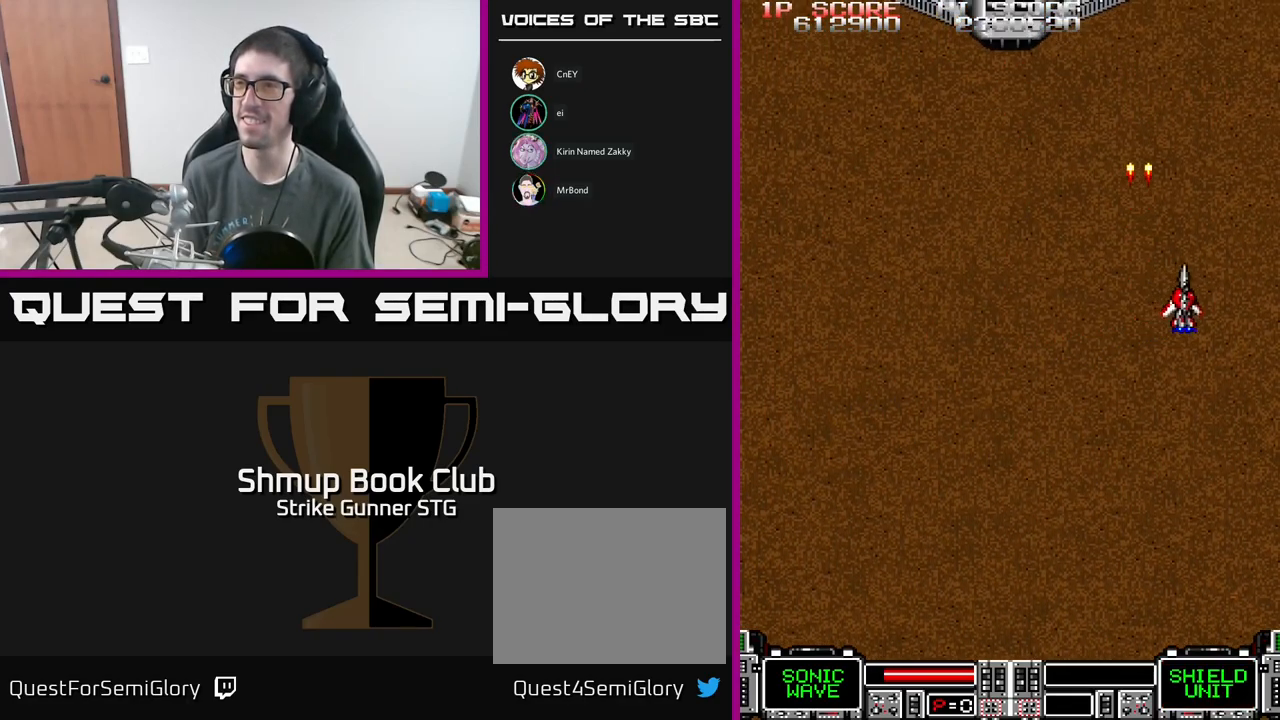
{"buttons": ["A", "DPAD_UP"], "left_stick": "center", "right_stick": "center", "events": [[67, "DPAD_RIGHT", "up"], [100, "DPAD_LEFT", "down"], [317, "DPAD_UP", "down"], [450, "DPAD_LEFT", "up"]]}
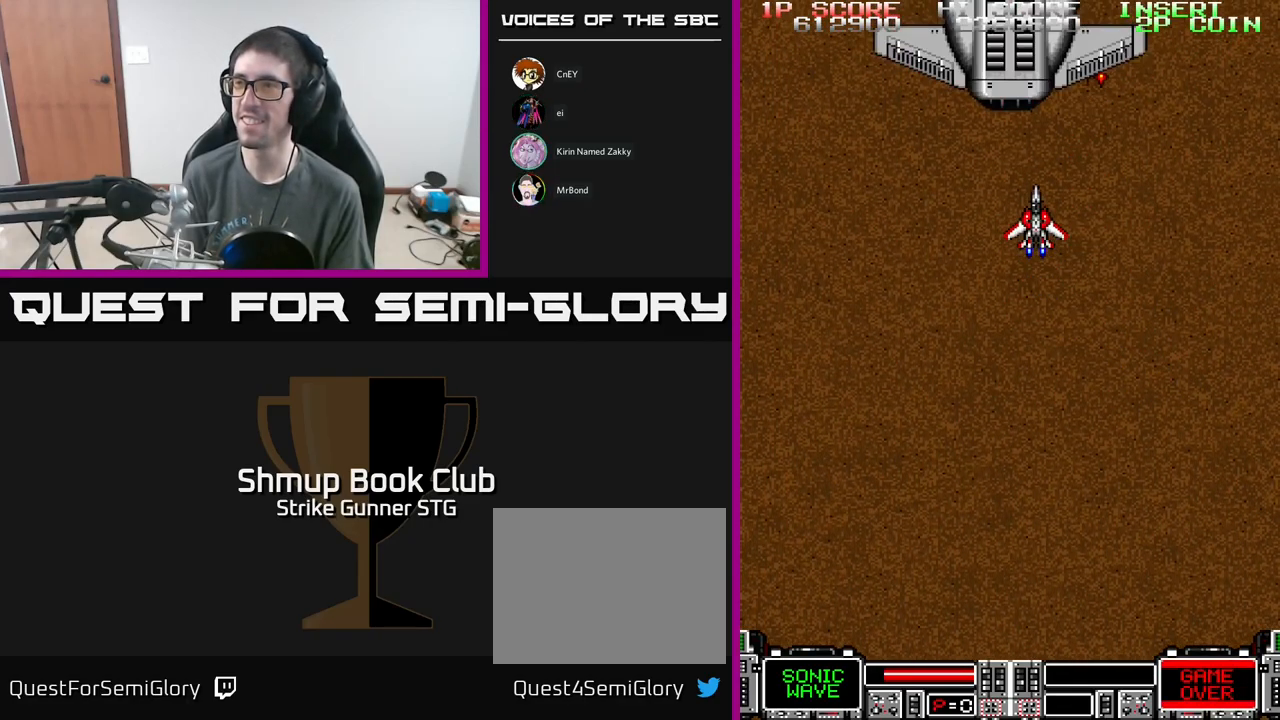
{"buttons": ["A", "DPAD_DOWN"], "left_stick": "center", "right_stick": "center", "events": [[17, "DPAD_UP", "up"], [467, "DPAD_DOWN", "down"]]}
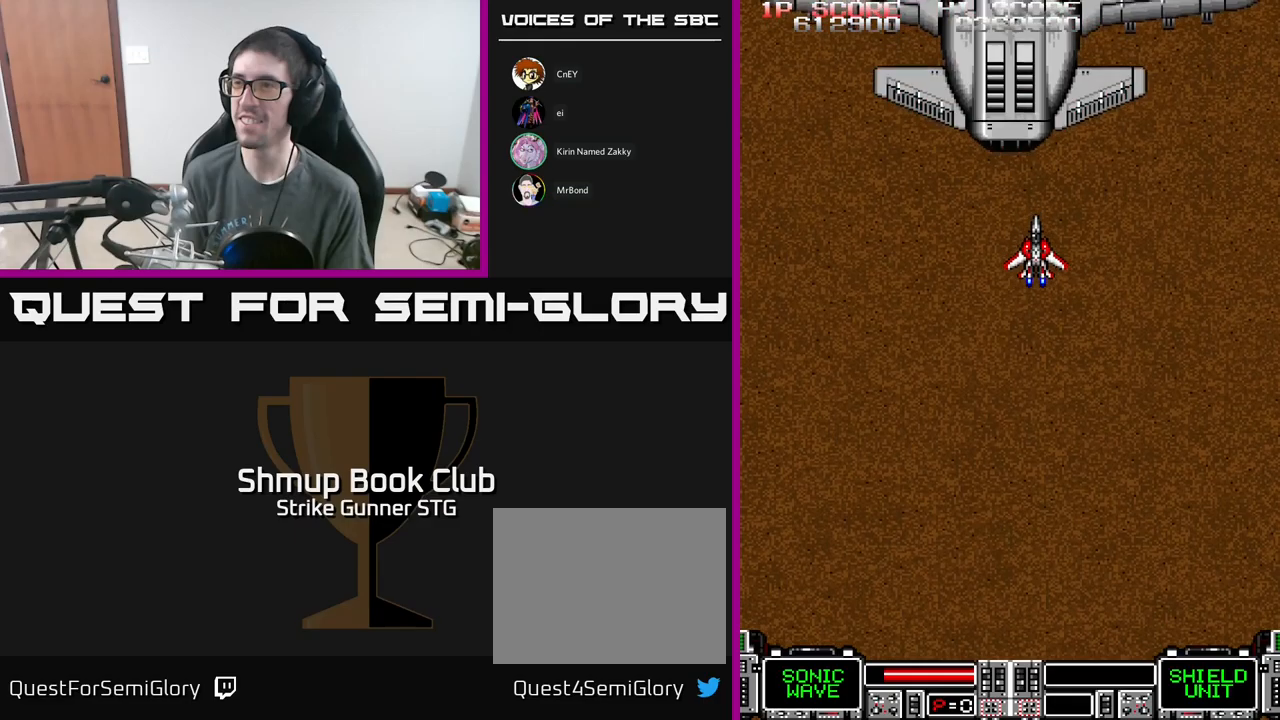
{"buttons": ["A", "DPAD_DOWN"], "left_stick": "center", "right_stick": "center", "events": [[84, "DPAD_DOWN", "up"], [417, "DPAD_DOWN", "down"]]}